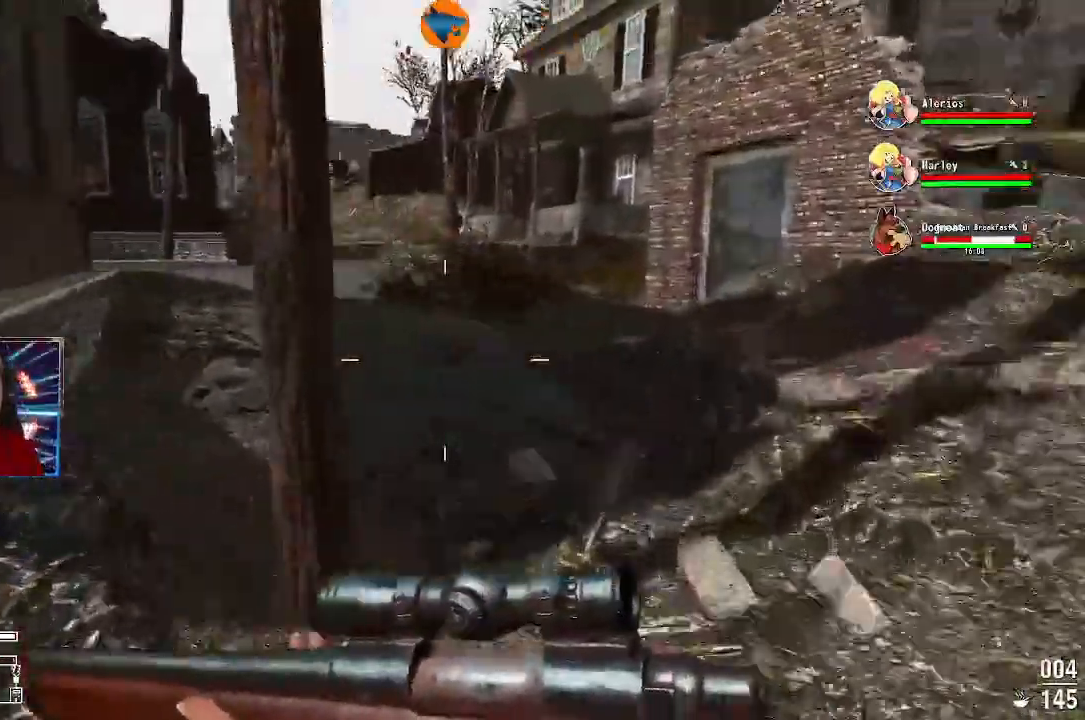
Gameplay with a controller (Xbox layout); each line is a JSON object with the inputs held at the frame after it. "events" lists button and stick changes between this image and that frame as [ms after this image, input, new state], when the widget could be followed in between.
{"buttons": [], "left_stick": "up", "right_stick": "up-left", "events": []}
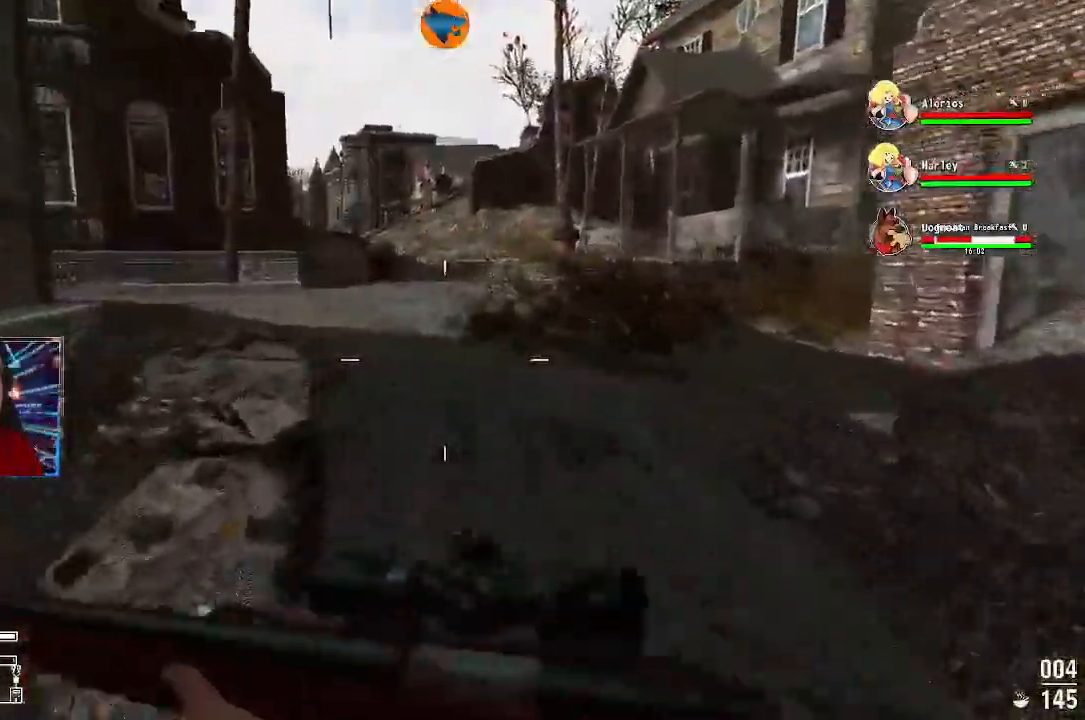
{"buttons": [], "left_stick": "right", "right_stick": "left"}
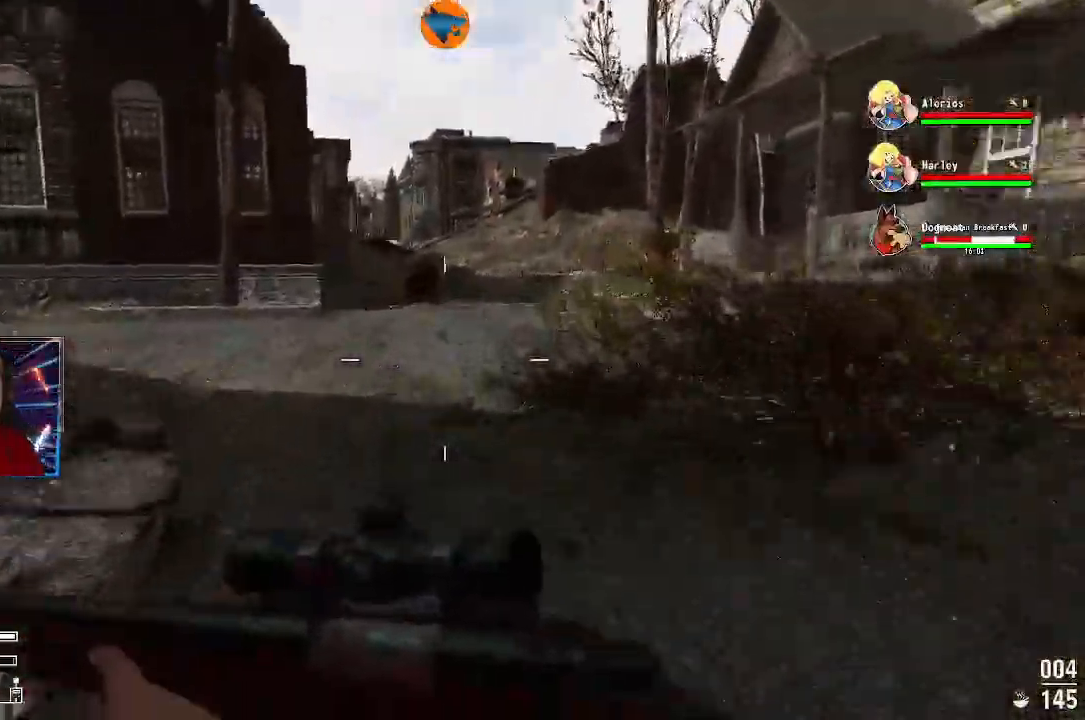
{"buttons": [], "left_stick": "right", "right_stick": "left", "events": [[67, "B", "down"], [200, "left_stick", "up-right"], [400, "left_stick", "right"], [433, "B", "up"]]}
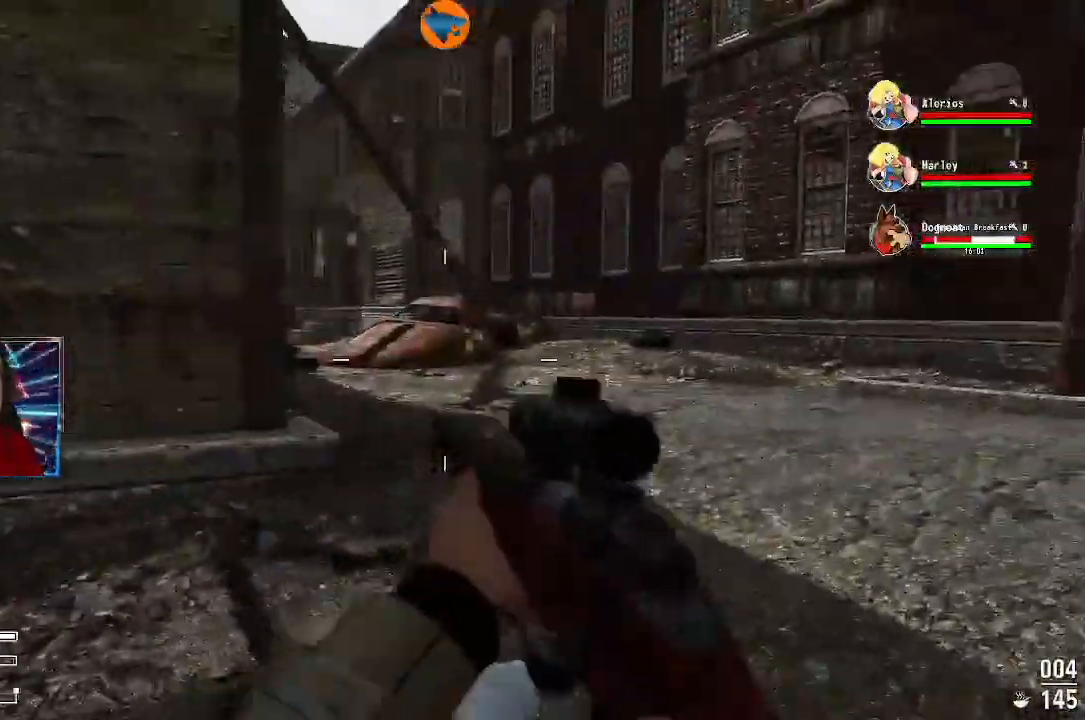
{"buttons": [], "left_stick": "right", "right_stick": "left", "events": [[333, "L1", "down"], [433, "L1", "up"]]}
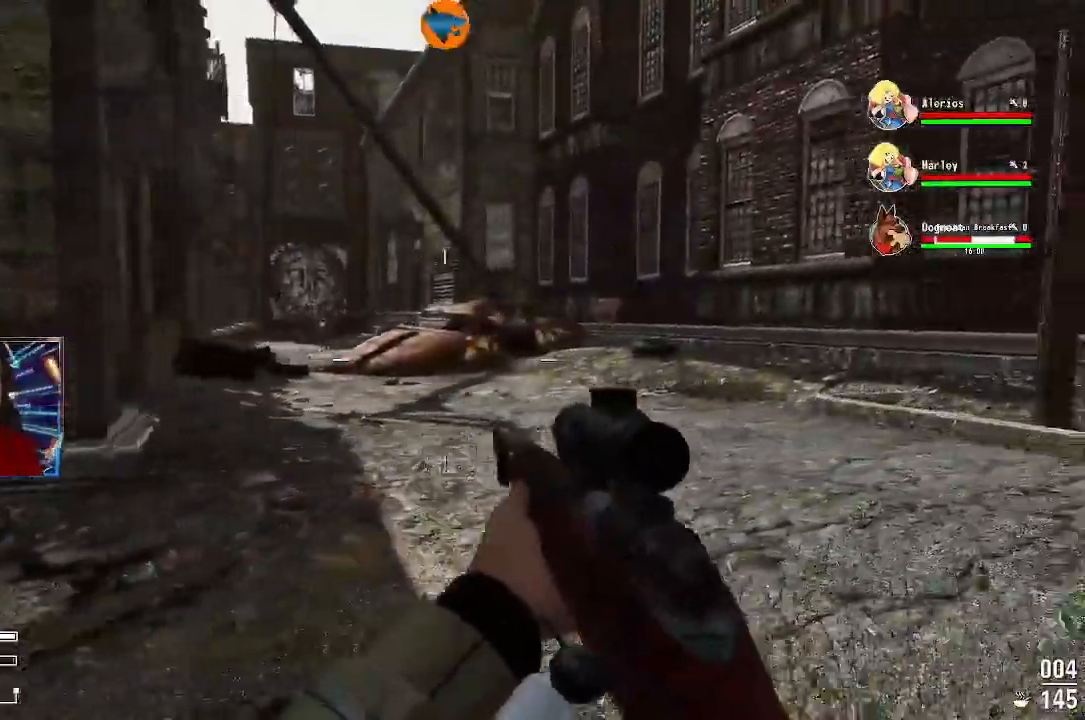
{"buttons": [], "left_stick": "up-right", "right_stick": "right", "events": [[200, "right_stick", "center"], [300, "right_stick", "right"], [500, "left_stick", "up-right"]]}